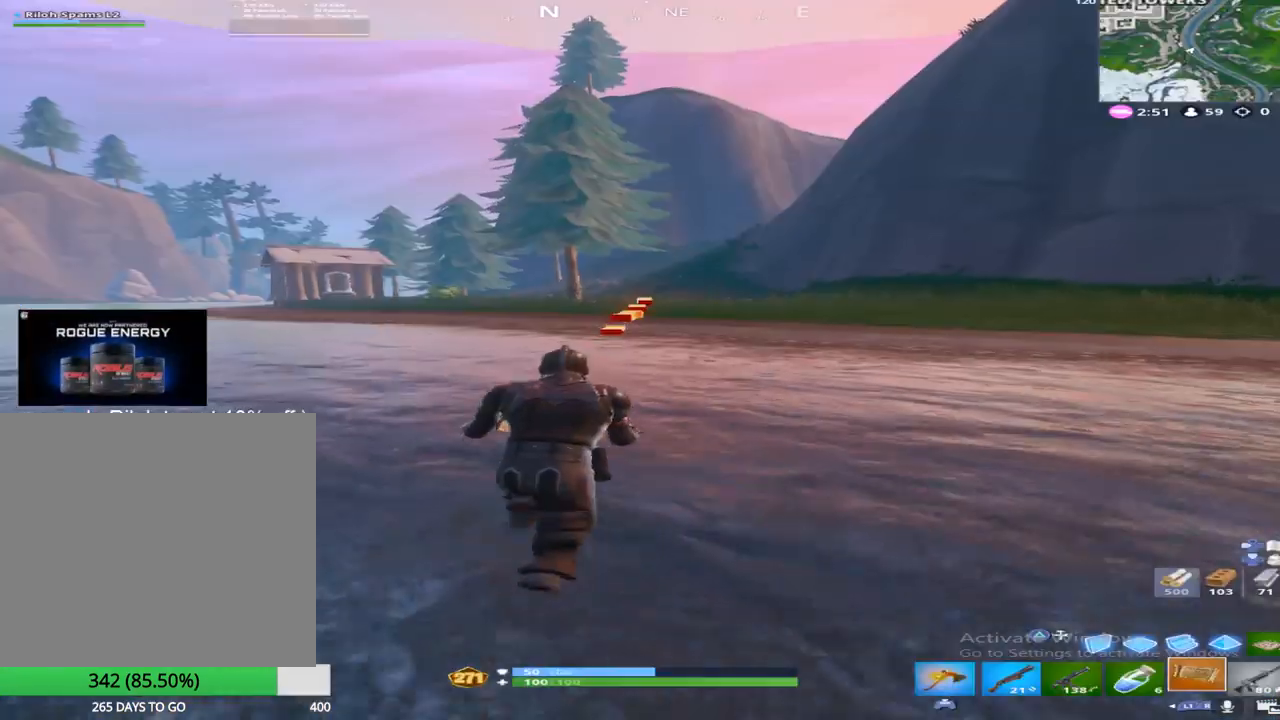
Gameplay with a controller (PlayStation layout); each line is a JSON object with the inputs held at the frame after it. "events" lists button and stick changes between this image and that frame as [ms after this image, input, new state], when the widget could be followed in between. Not read: TOUCHPAD.
{"buttons": [], "left_stick": "up", "right_stick": "center", "events": [[50, "L2", "up"], [83, "DPAD_LEFT", "up"], [200, "R2", "down"], [417, "R2", "up"]]}
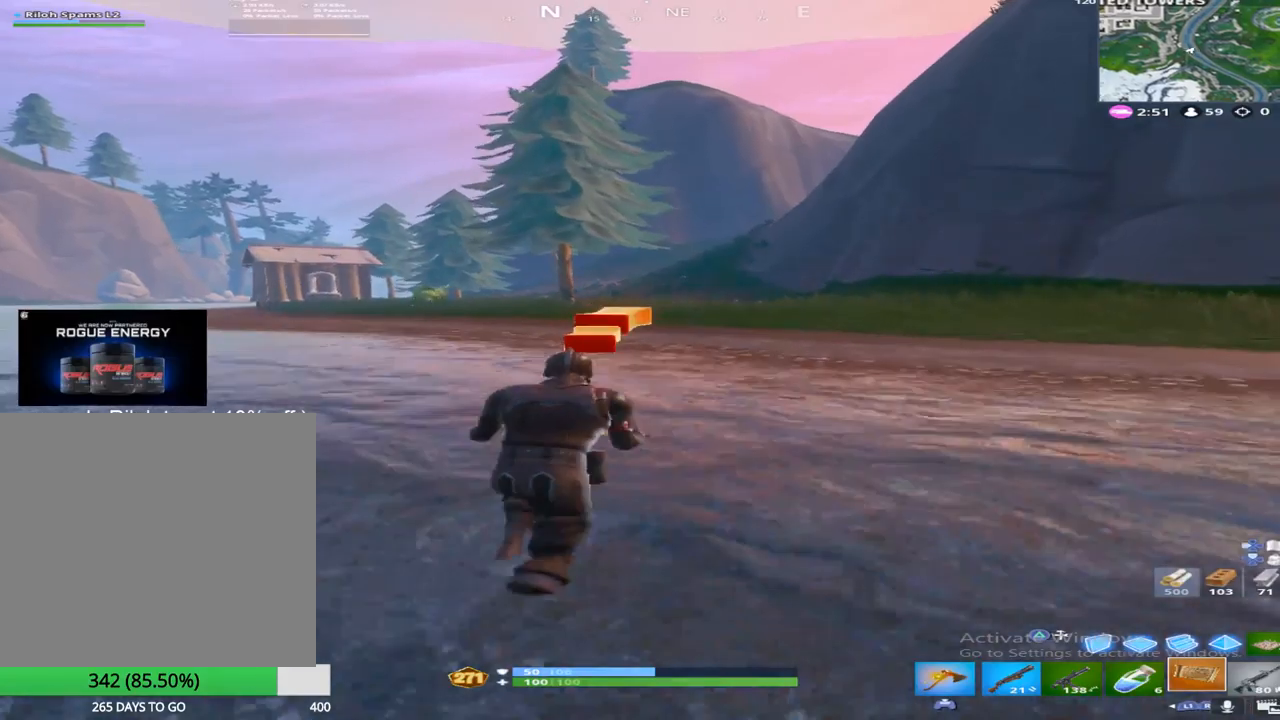
{"buttons": ["R2"], "left_stick": "up", "right_stick": "center", "events": [[250, "CROSS", "down"], [333, "CROSS", "up"], [367, "R2", "down"]]}
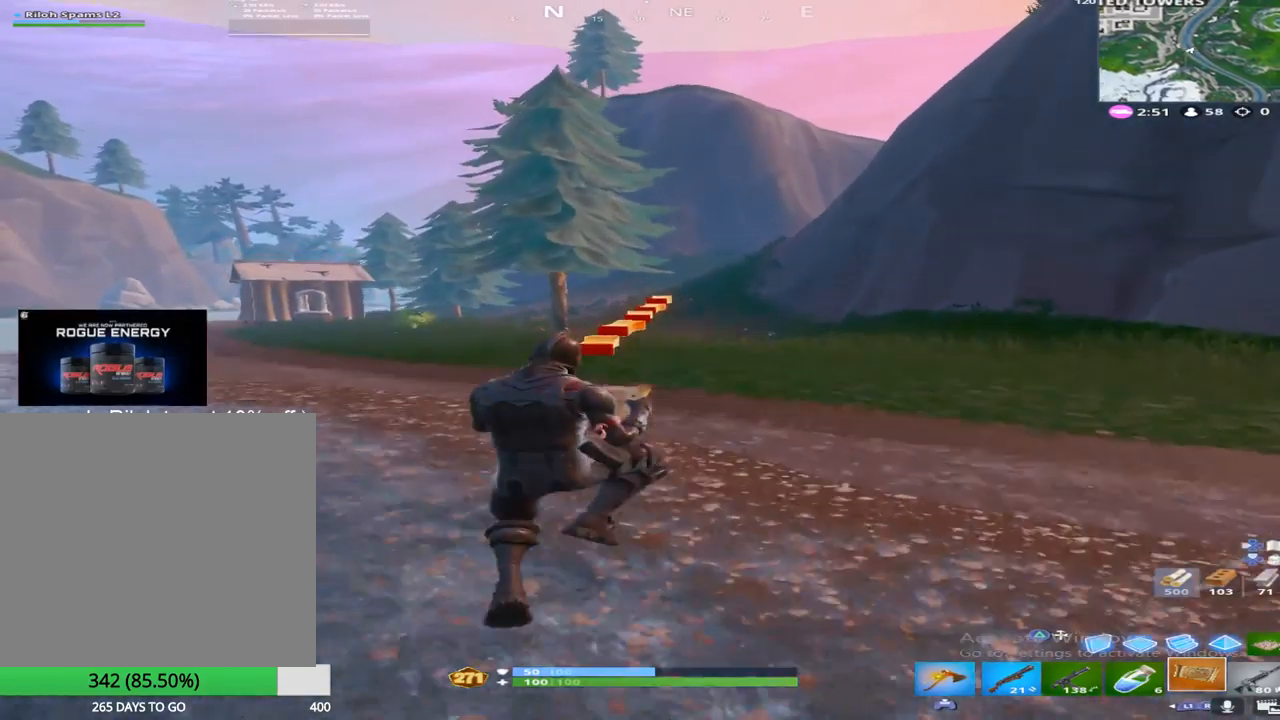
{"buttons": ["R2"], "left_stick": "up", "right_stick": "center", "events": [[50, "R2", "up"], [233, "R2", "down"], [400, "R2", "up"], [500, "R2", "down"]]}
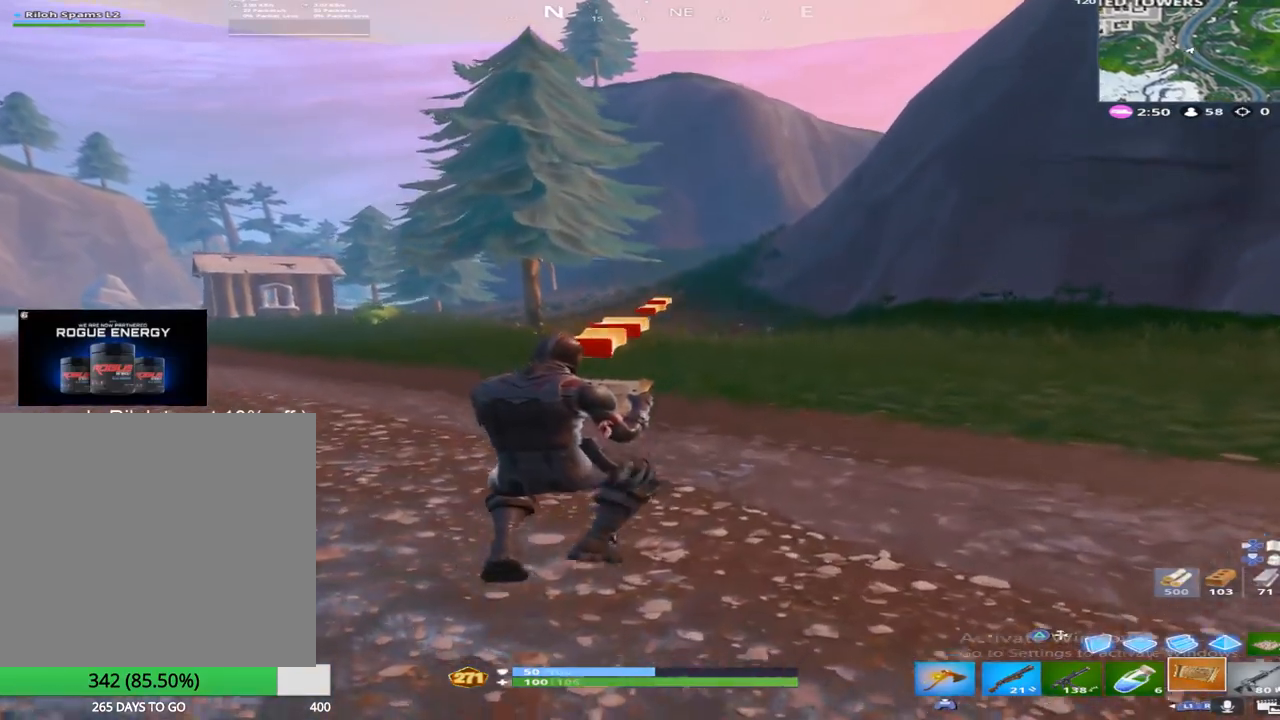
{"buttons": [], "left_stick": "up", "right_stick": "center", "events": [[167, "R2", "up"], [283, "R2", "down"], [467, "R2", "up"]]}
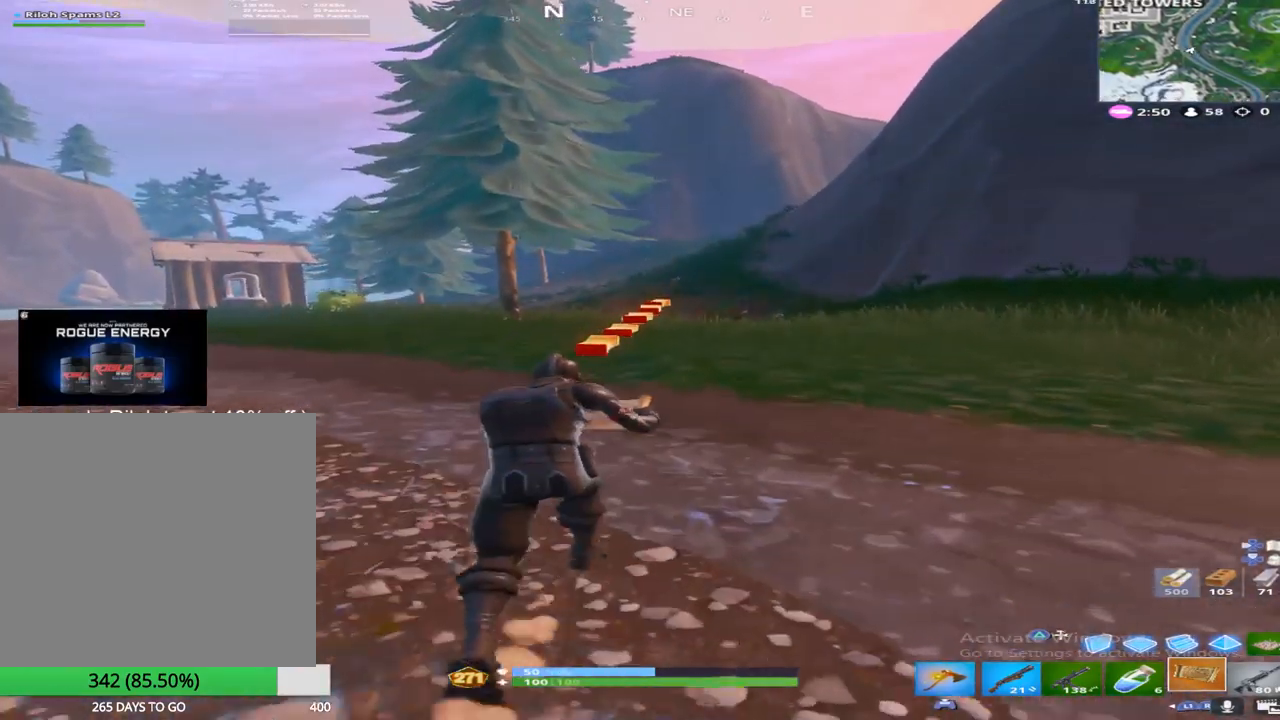
{"buttons": ["R2"], "left_stick": "up", "right_stick": "center", "events": [[33, "R2", "down"], [183, "R2", "up"], [267, "R2", "down"], [400, "R2", "up"], [483, "R2", "down"]]}
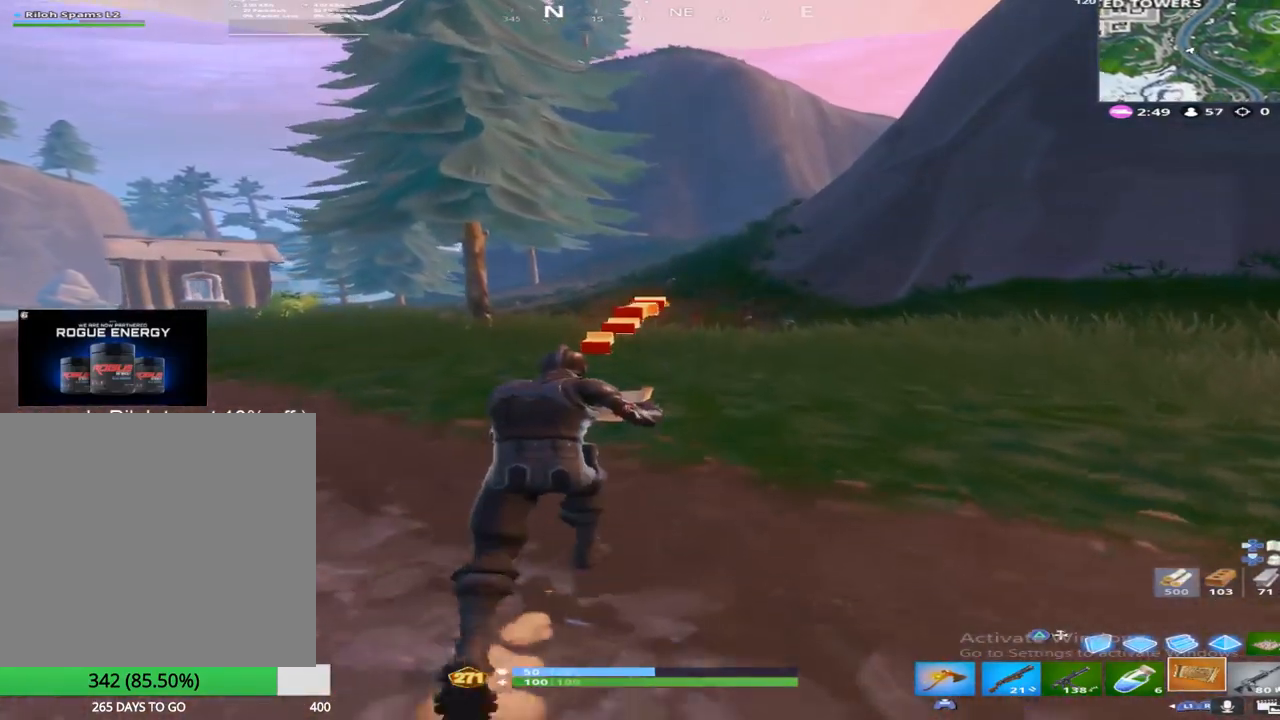
{"buttons": ["R2"], "left_stick": "up", "right_stick": "center", "events": [[133, "R2", "up"], [233, "R2", "down"], [400, "R2", "up"], [467, "R2", "down"]]}
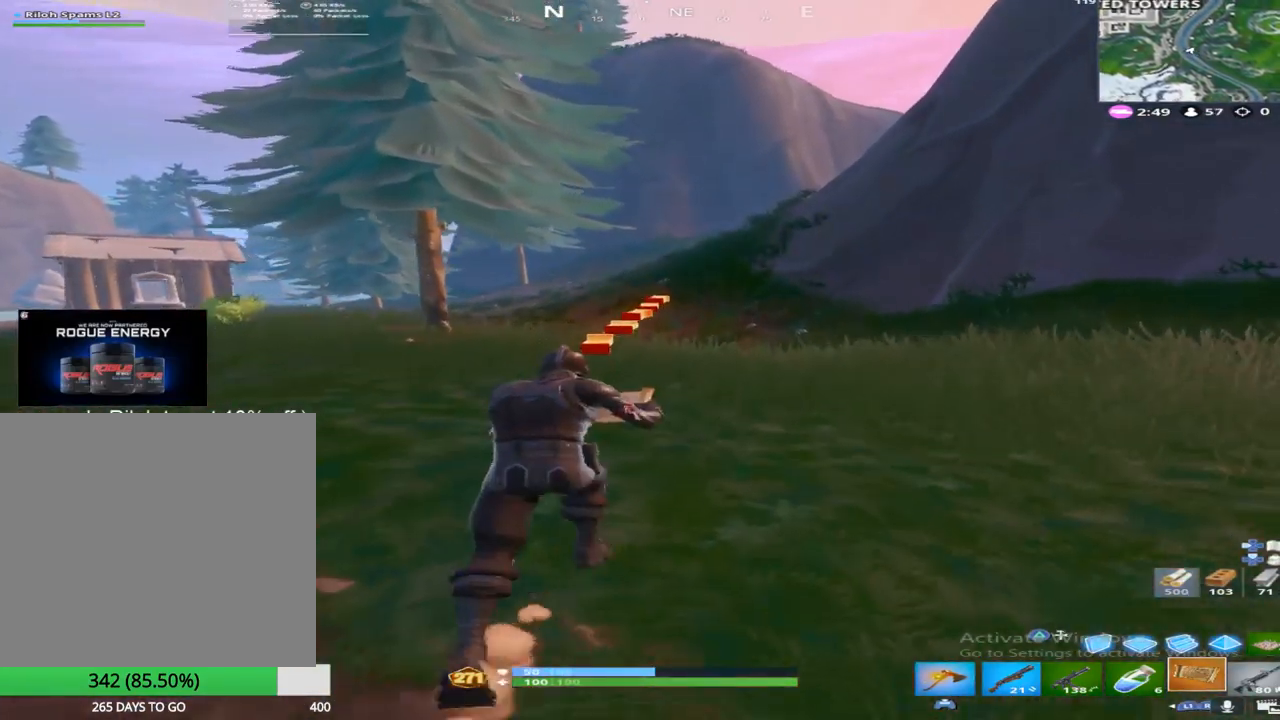
{"buttons": ["R2"], "left_stick": "up", "right_stick": "center", "events": [[133, "R2", "up"], [183, "CROSS", "down"], [217, "R2", "down"], [317, "CROSS", "up"], [367, "R2", "up"], [450, "R2", "down"]]}
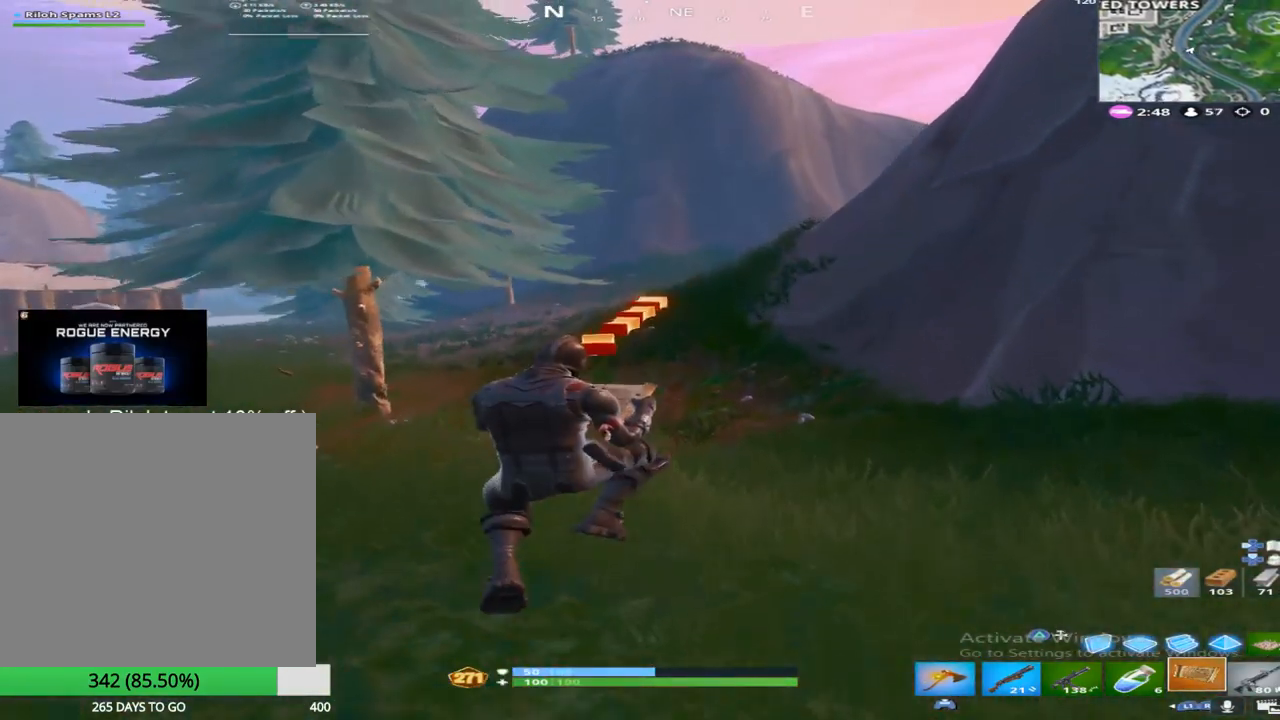
{"buttons": ["R2"], "left_stick": "up", "right_stick": "center", "events": [[117, "R2", "up"], [200, "R2", "down"], [383, "R2", "up"], [467, "R2", "down"]]}
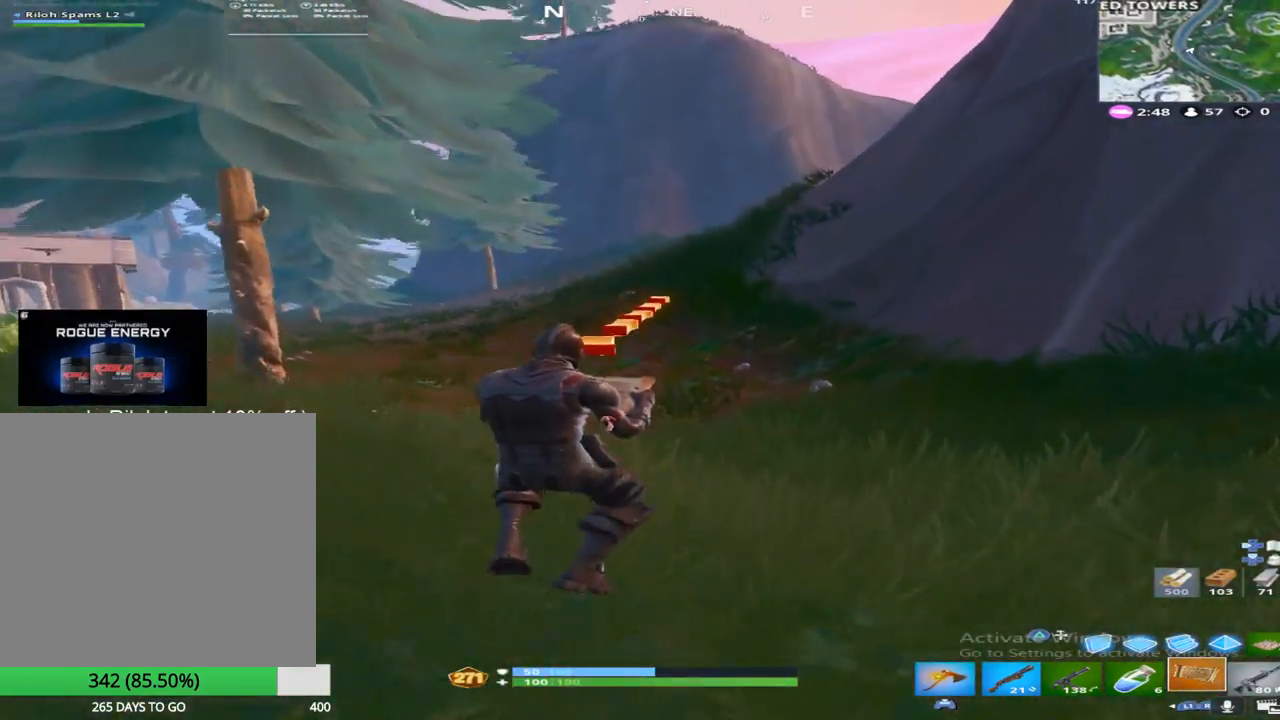
{"buttons": [], "left_stick": "up", "right_stick": "center", "events": [[150, "R2", "up"], [250, "R2", "down"], [417, "R2", "up"]]}
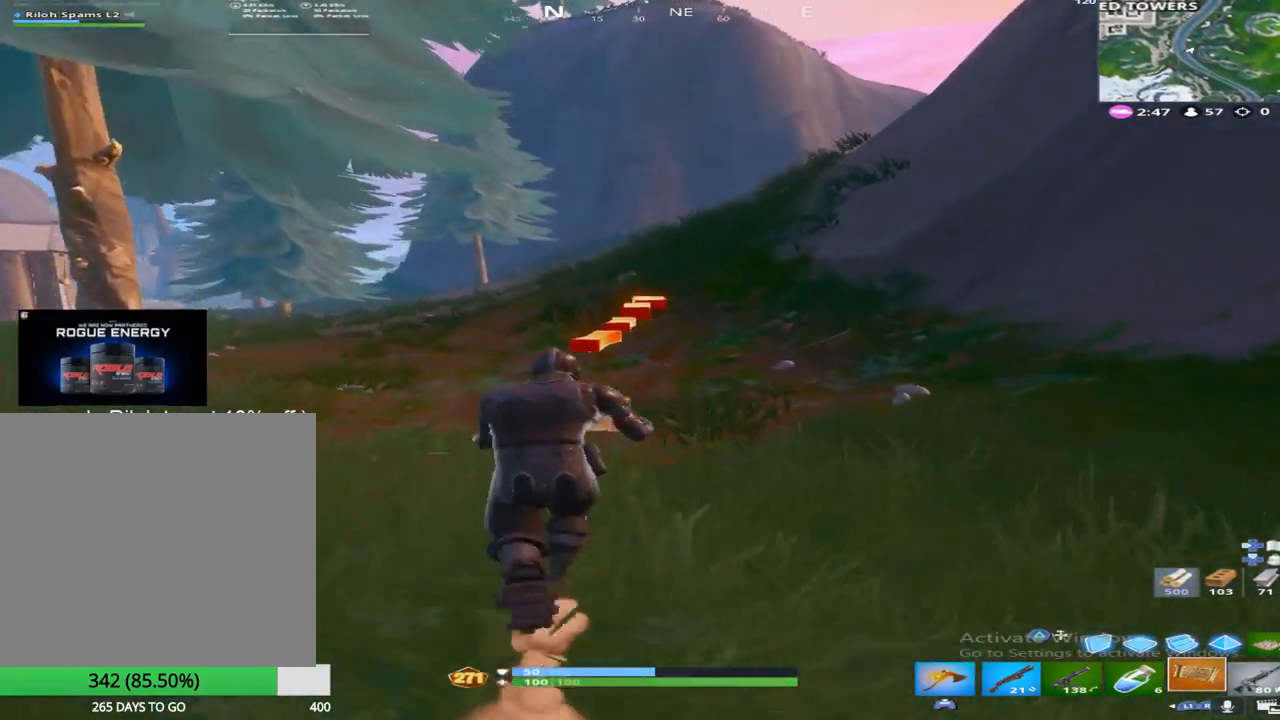
{"buttons": ["R2"], "left_stick": "up", "right_stick": "center", "events": [[83, "R2", "down"], [250, "R2", "up"], [383, "R2", "down"]]}
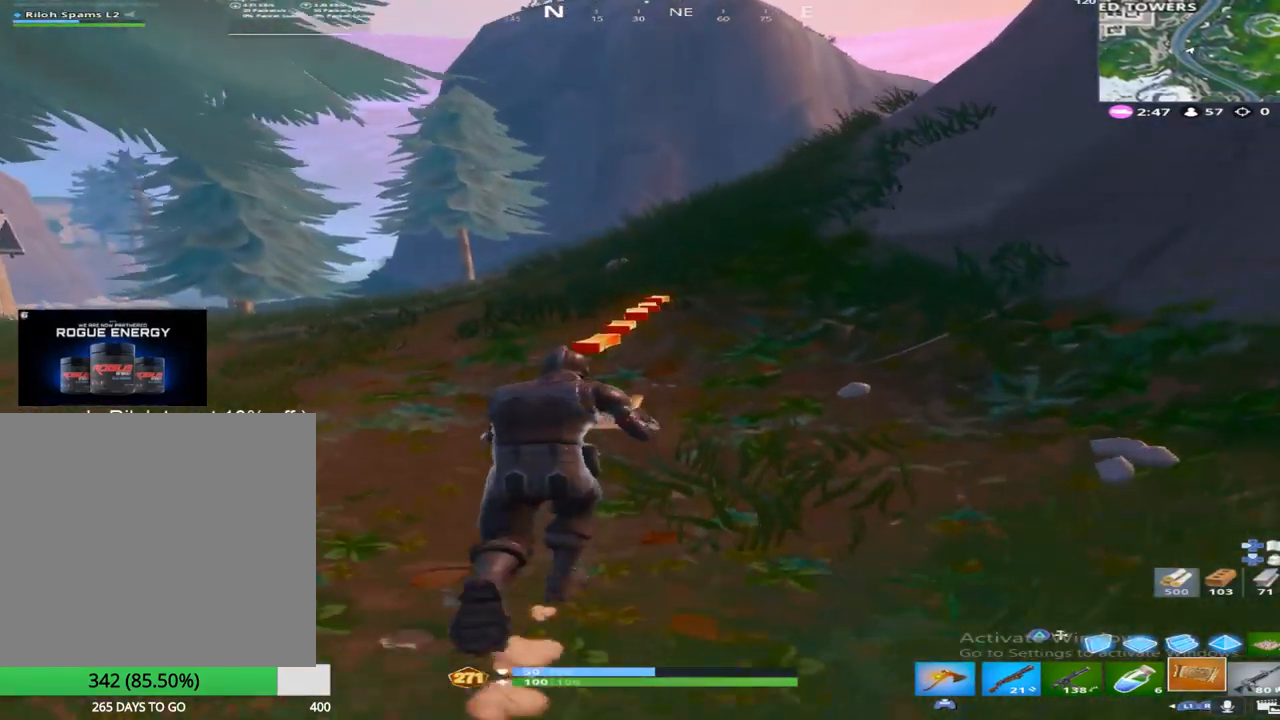
{"buttons": [], "left_stick": "up", "right_stick": "center", "events": [[67, "R2", "up"], [150, "R2", "down"], [317, "R2", "up"]]}
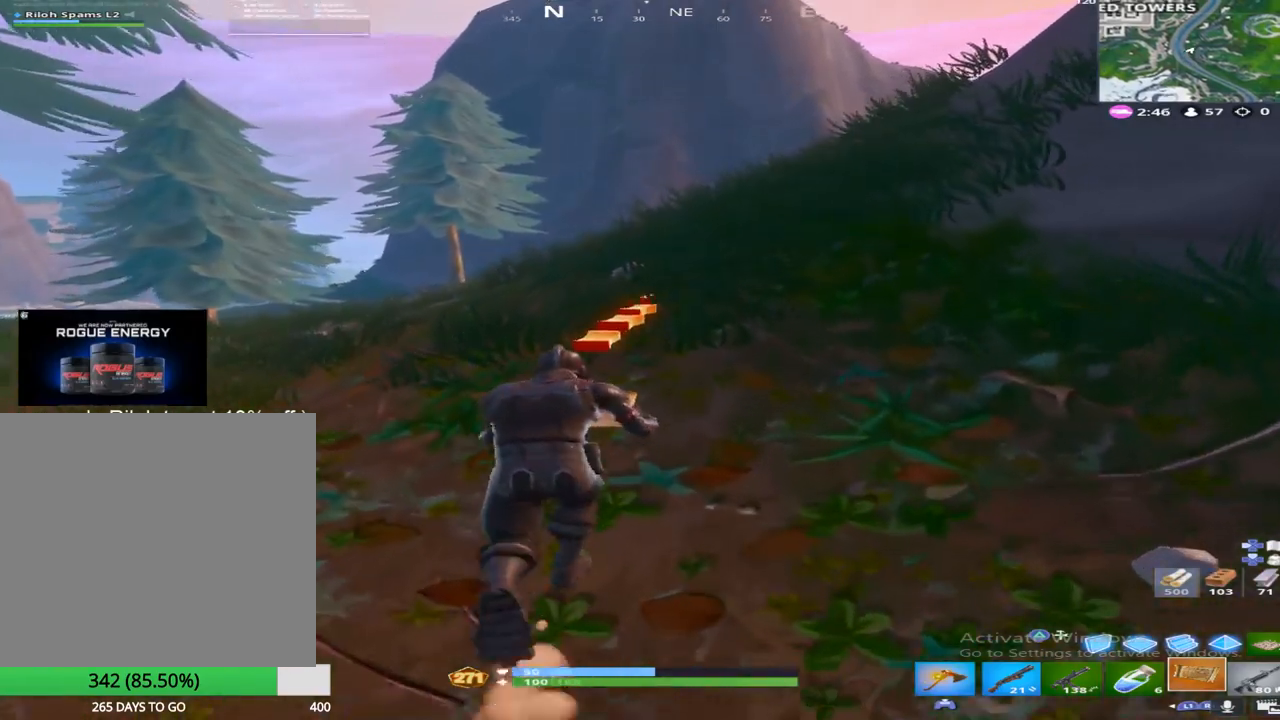
{"buttons": ["R2"], "left_stick": "up", "right_stick": "center", "events": [[83, "R2", "down"], [217, "R2", "up"], [367, "R2", "down"]]}
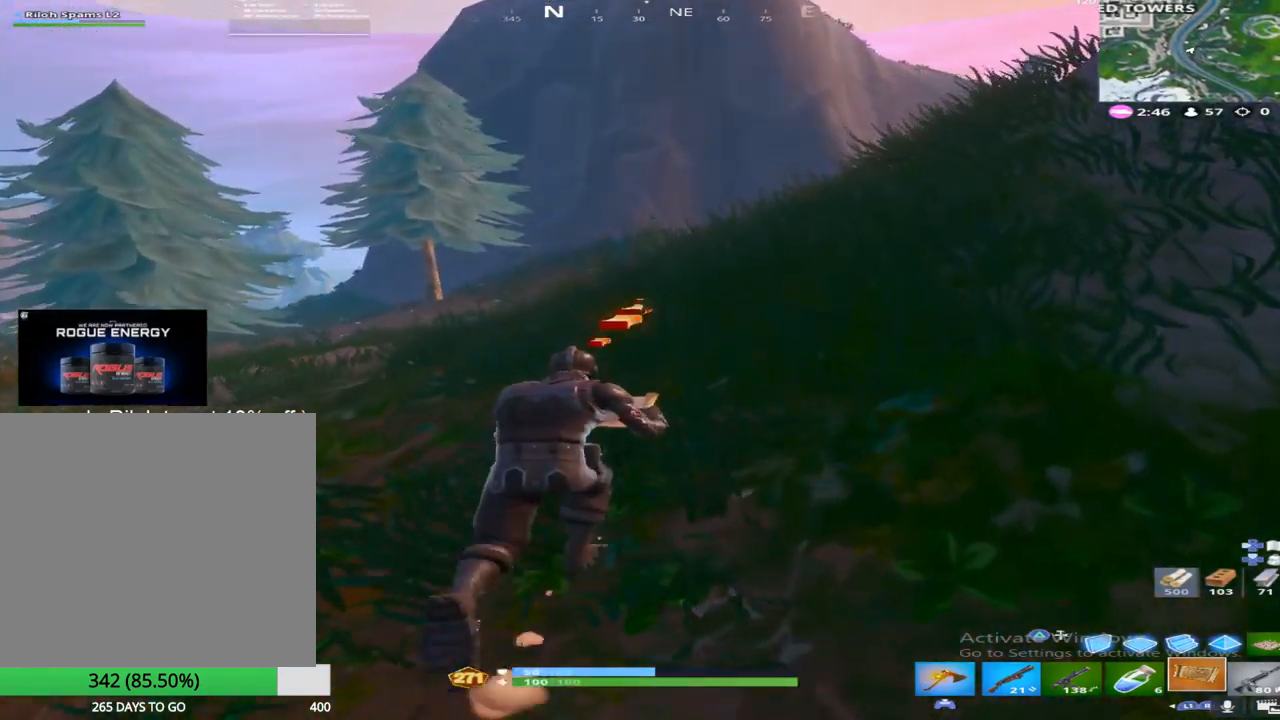
{"buttons": [], "left_stick": "up-right", "right_stick": "center", "events": [[33, "right_stick", "up"], [83, "R2", "up"], [217, "R2", "down"], [383, "left_stick", "up-right"], [417, "right_stick", "center"], [433, "R2", "up"]]}
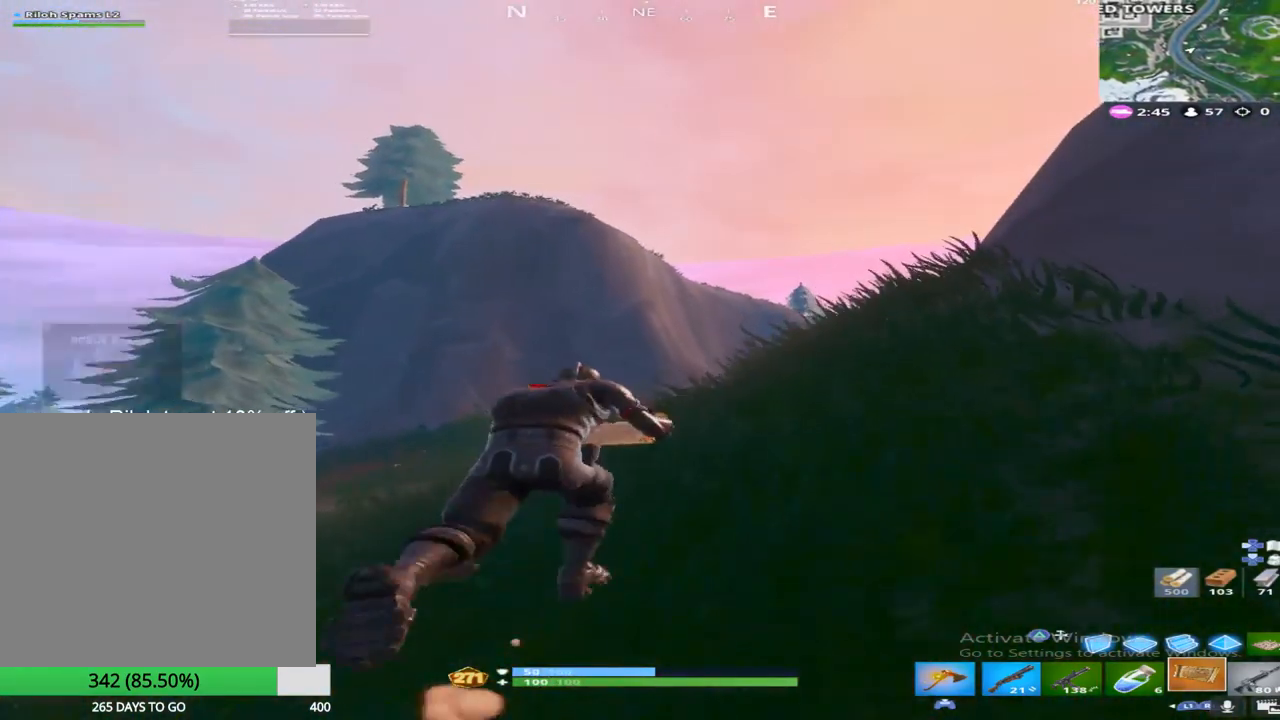
{"buttons": [], "left_stick": "up", "right_stick": "center", "events": [[200, "R2", "down"], [350, "left_stick", "up"], [433, "R2", "up"]]}
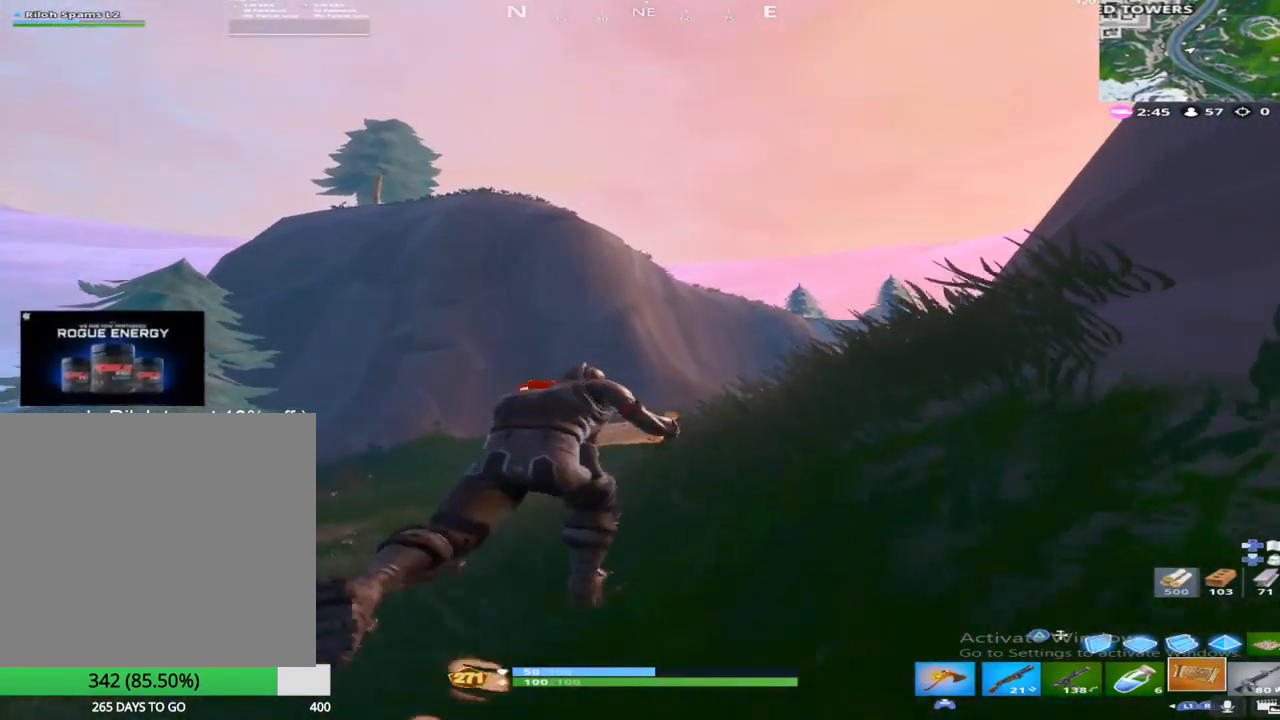
{"buttons": ["CROSS"], "left_stick": "up-right", "right_stick": "center", "events": [[150, "right_stick", "up-left"], [167, "left_stick", "up-right"], [267, "right_stick", "center"], [333, "right_stick", "down-right"], [433, "right_stick", "center"], [483, "CROSS", "down"]]}
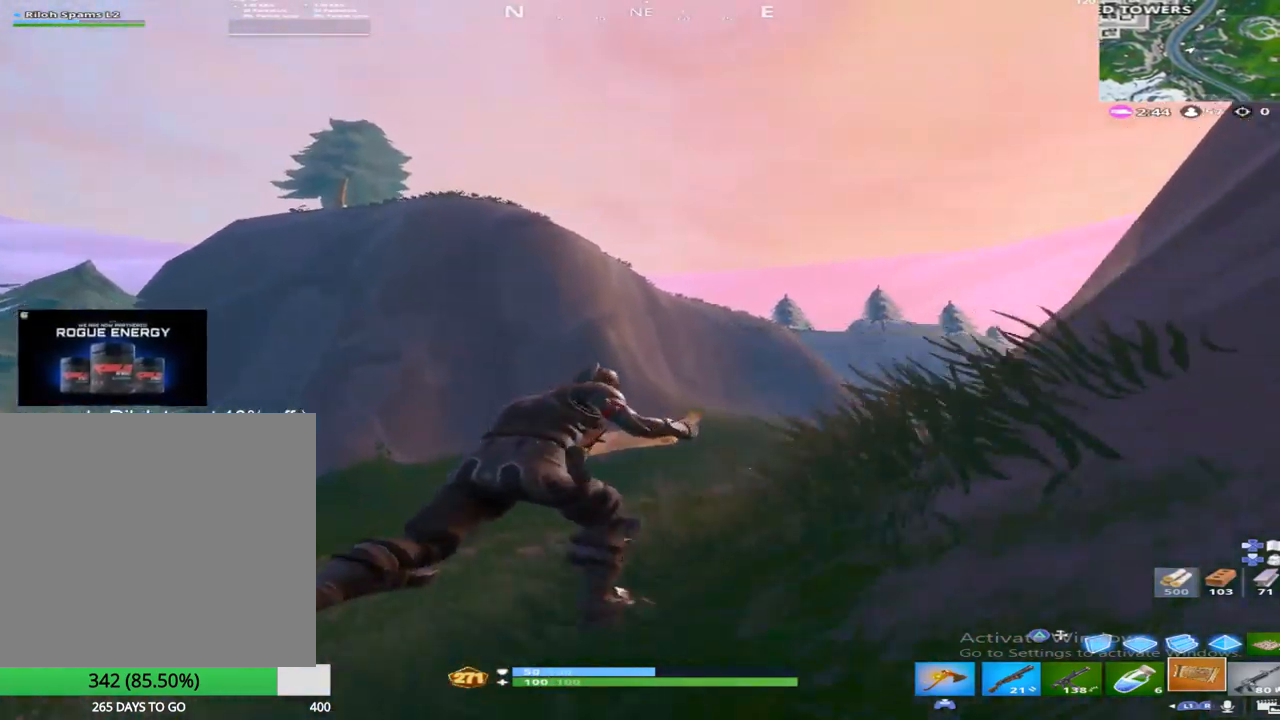
{"buttons": [], "left_stick": "up-right", "right_stick": "right", "events": [[83, "right_stick", "up-left"], [150, "CROSS", "up"], [233, "right_stick", "center"], [450, "right_stick", "right"]]}
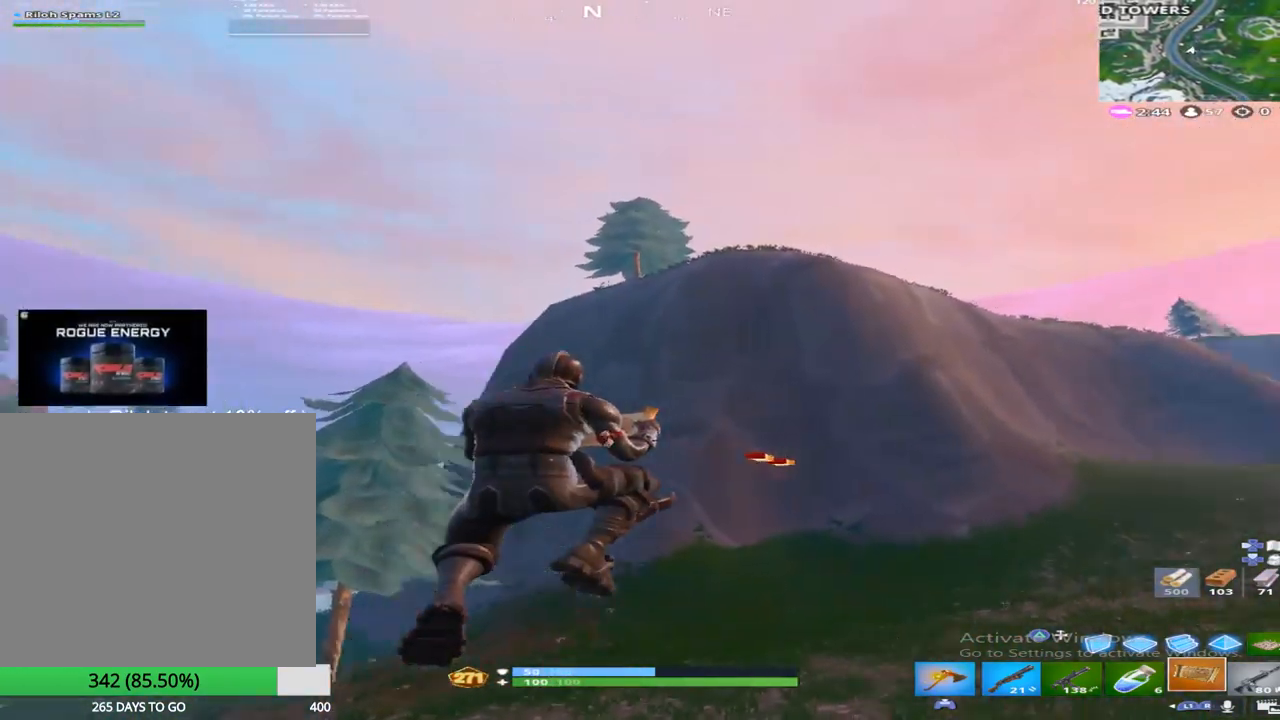
{"buttons": [], "left_stick": "up-right", "right_stick": "down", "events": [[83, "right_stick", "center"], [250, "right_stick", "down"]]}
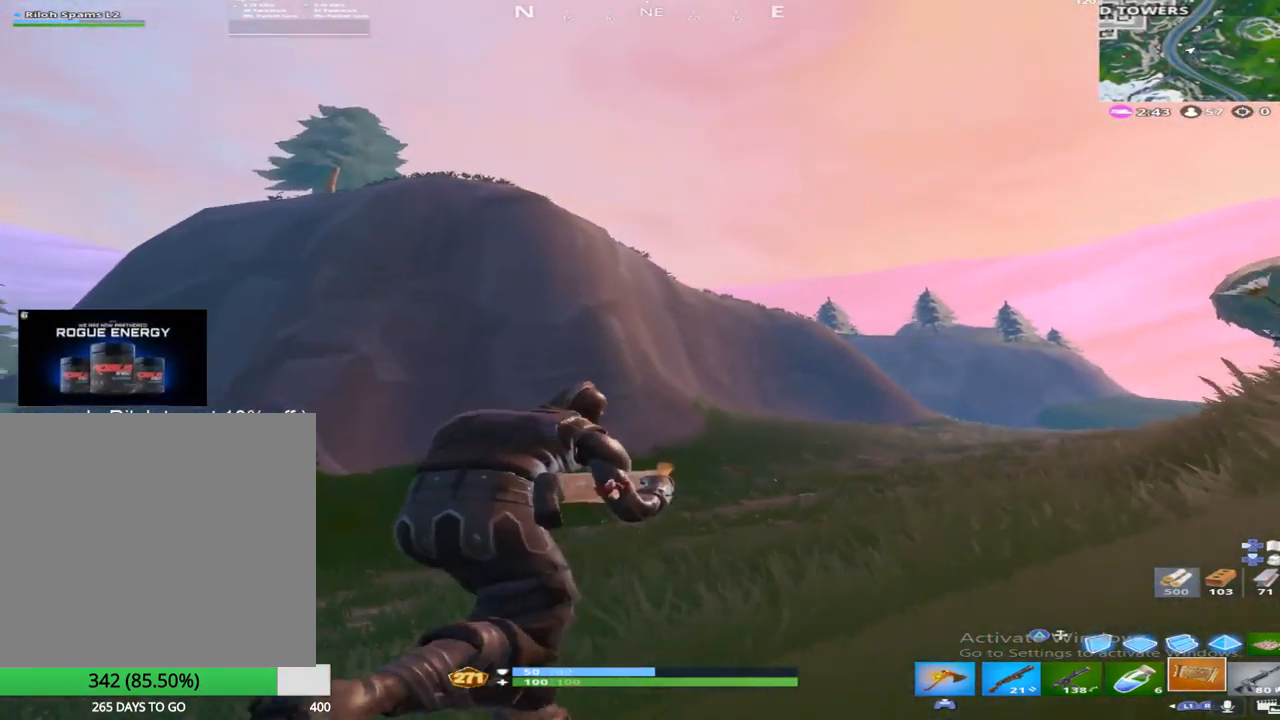
{"buttons": [], "left_stick": "up-right", "right_stick": "left", "events": [[433, "right_stick", "left"]]}
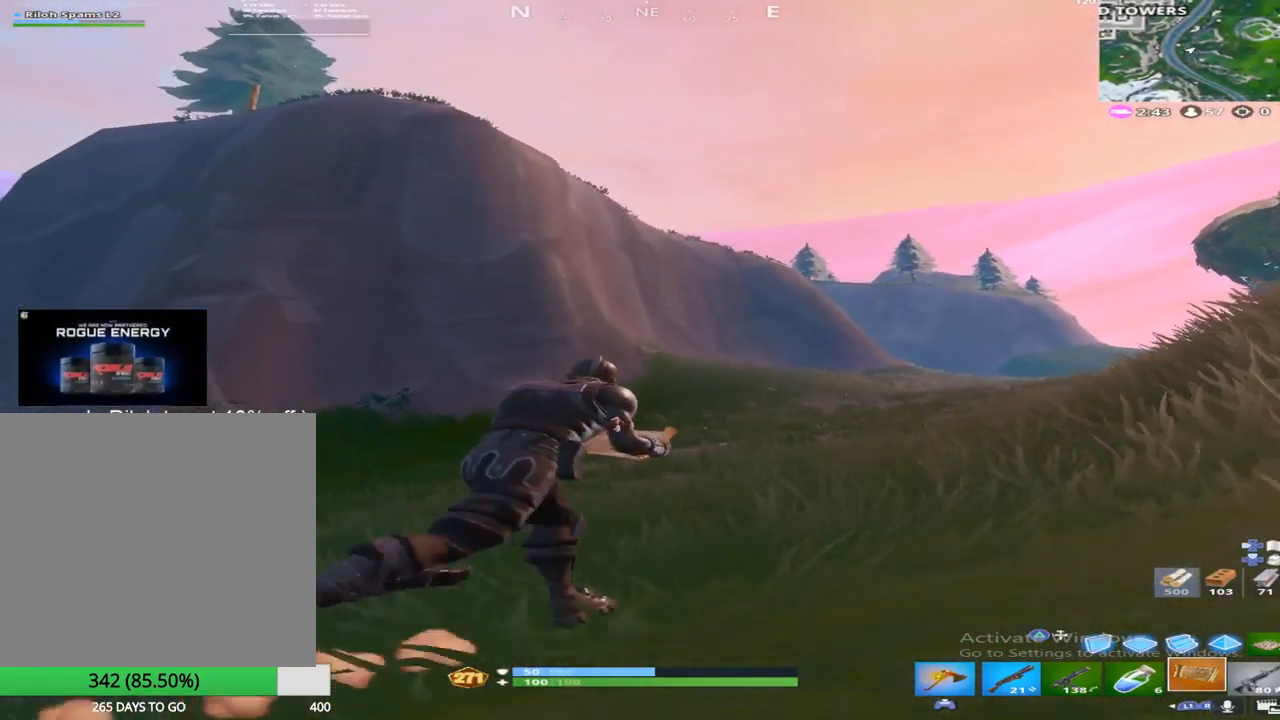
{"buttons": [], "left_stick": "up-right", "right_stick": "center", "events": [[67, "right_stick", "center"], [133, "CROSS", "down"], [317, "CROSS", "up"], [333, "right_stick", "up-left"], [483, "right_stick", "center"]]}
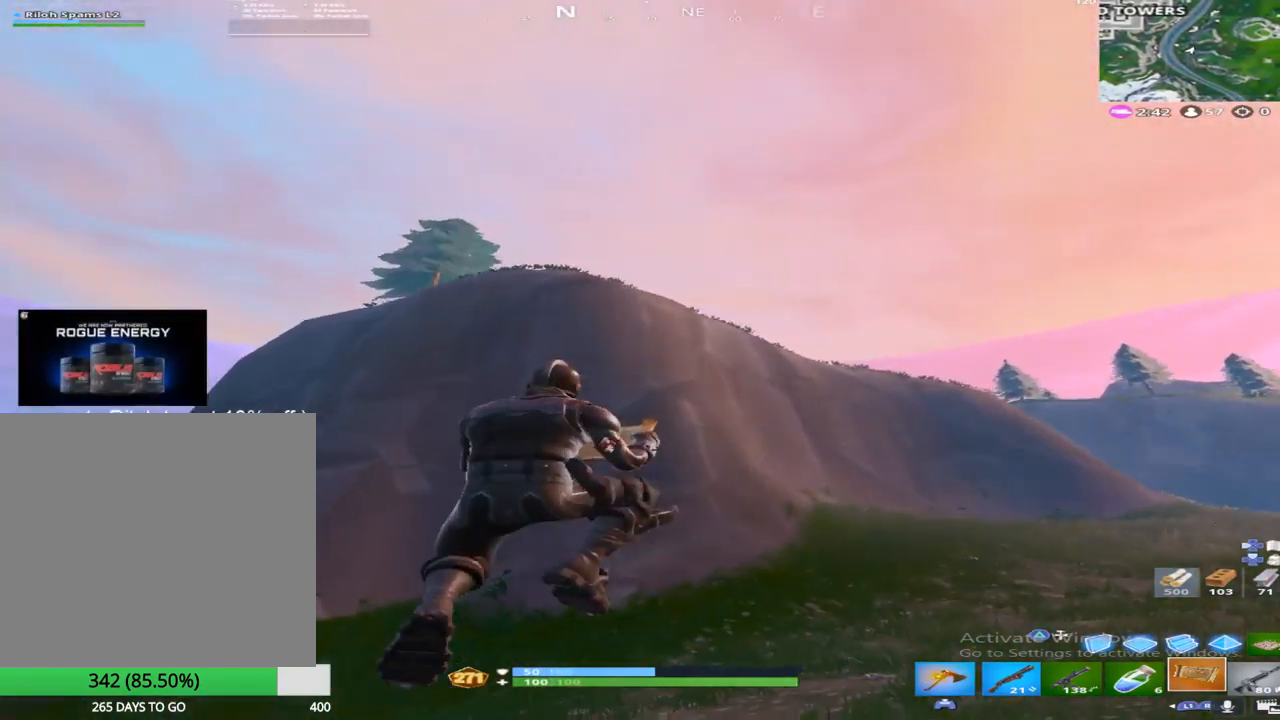
{"buttons": [], "left_stick": "up-right", "right_stick": "center", "events": [[133, "R2", "down"], [400, "R2", "up"]]}
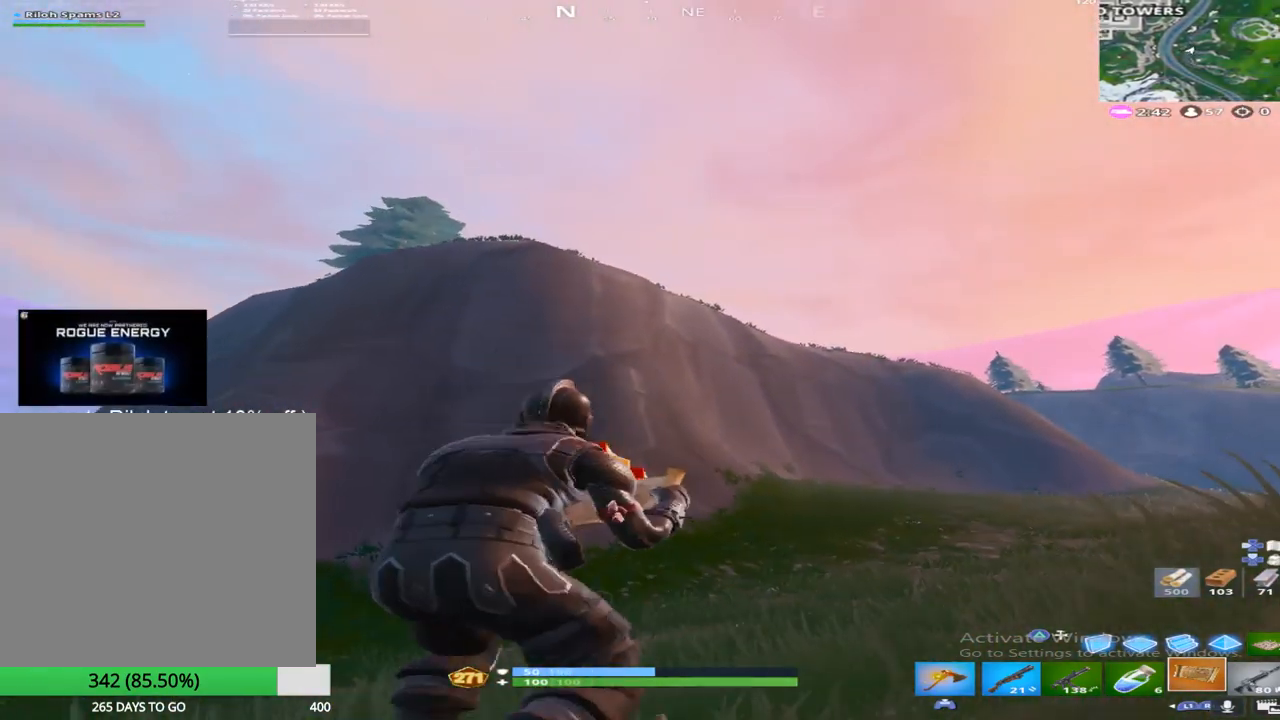
{"buttons": [], "left_stick": "up-right", "right_stick": "down-right", "events": [[167, "right_stick", "down-right"]]}
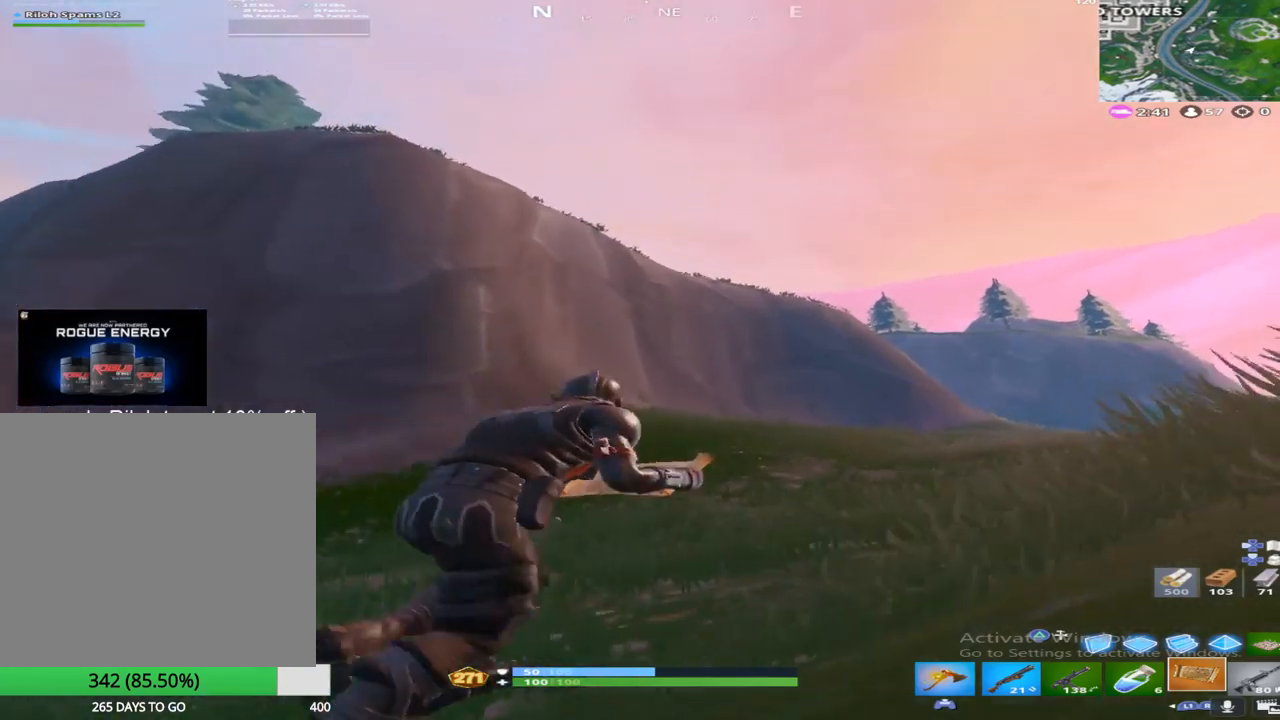
{"buttons": ["R1"], "left_stick": "up-right", "right_stick": "center", "events": [[167, "L1", "down"], [333, "L1", "up"], [417, "right_stick", "center"], [433, "R1", "down"]]}
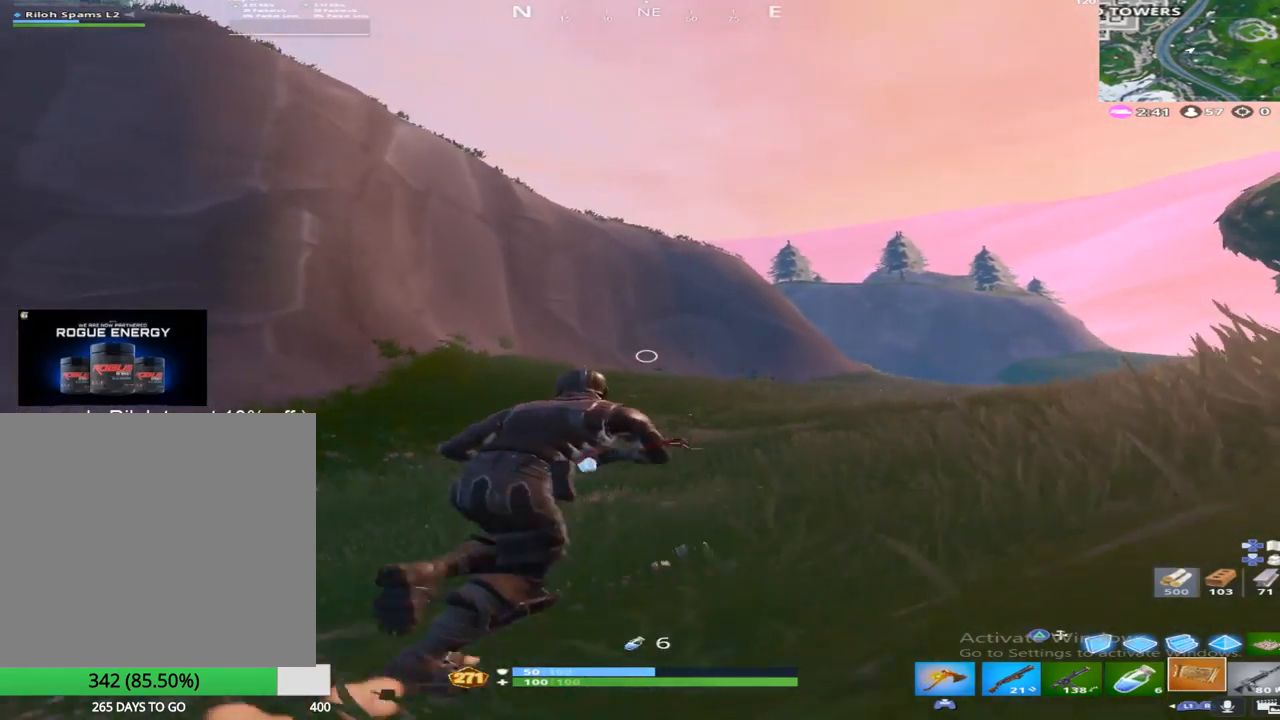
{"buttons": [], "left_stick": "up-right", "right_stick": "center", "events": [[100, "R1", "up"], [233, "right_stick", "up-left"], [333, "CROSS", "down"], [333, "right_stick", "center"], [483, "CROSS", "up"]]}
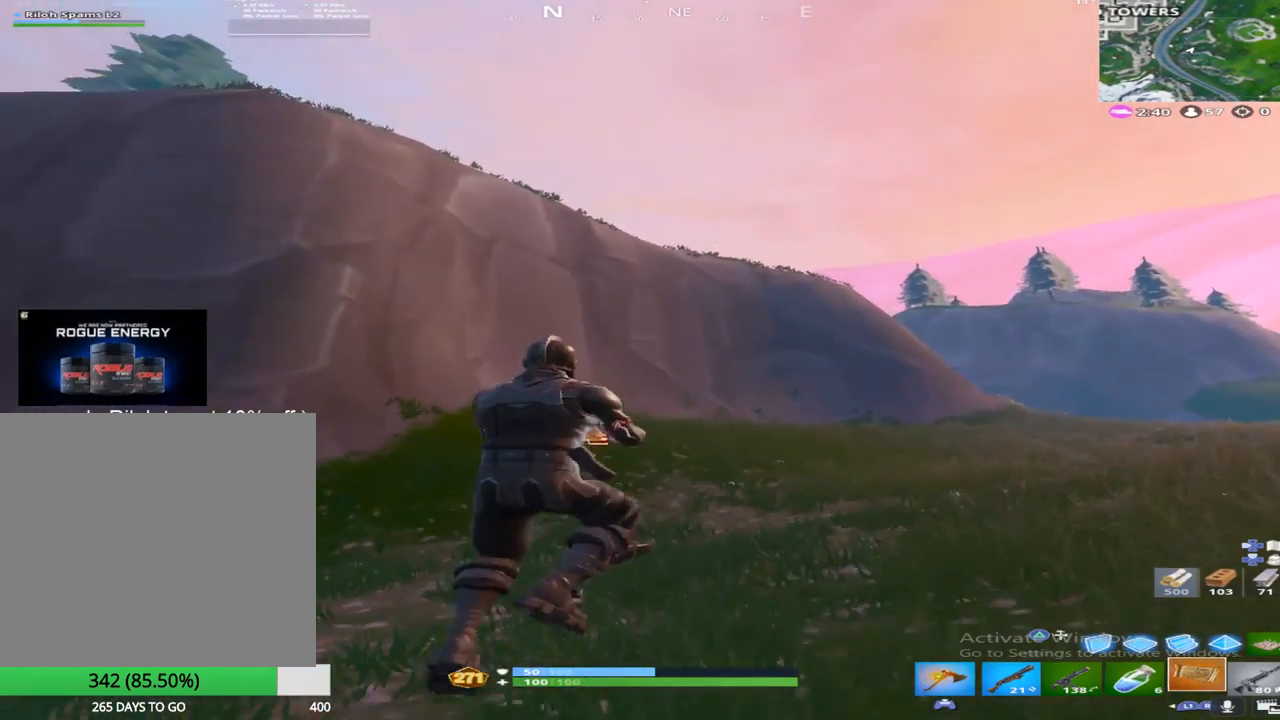
{"buttons": [], "left_stick": "up-right", "right_stick": "down-right", "events": [[133, "right_stick", "up-left"], [267, "right_stick", "center"], [417, "right_stick", "down-right"]]}
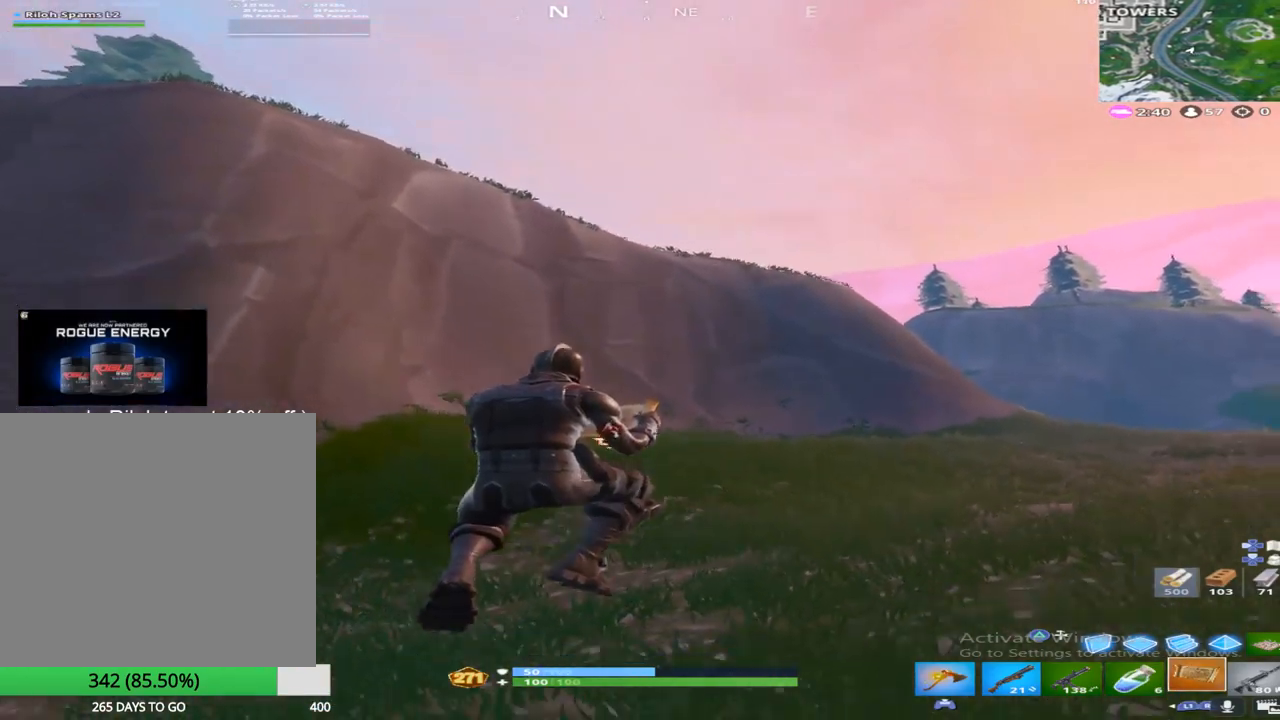
{"buttons": [], "left_stick": "up-right", "right_stick": "down", "events": [[150, "right_stick", "down"]]}
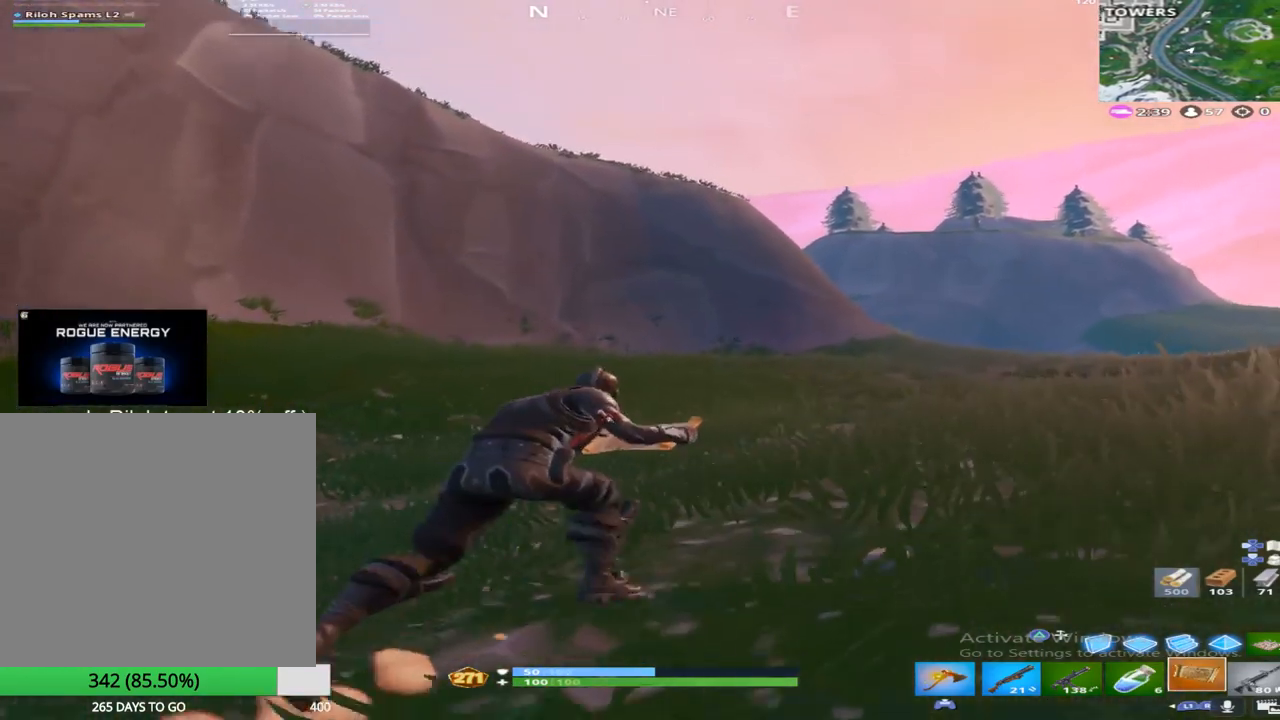
{"buttons": [], "left_stick": "up-right", "right_stick": "center", "events": [[283, "right_stick", "center"]]}
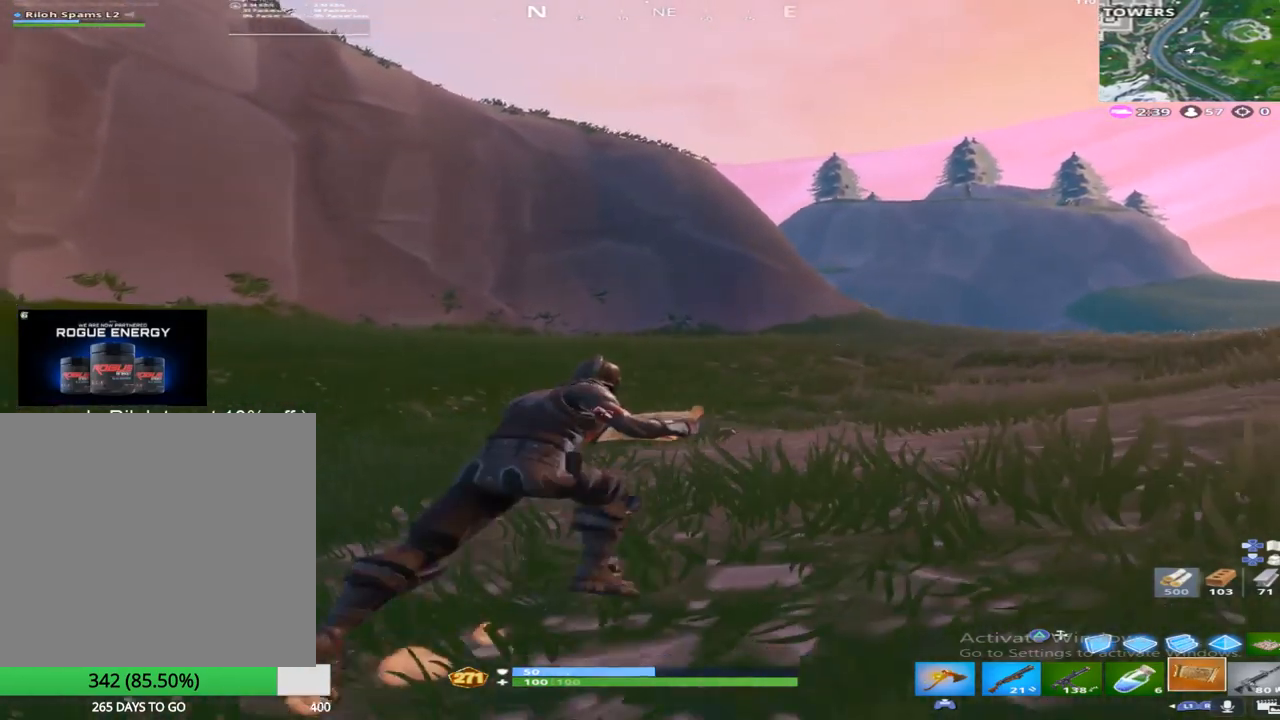
{"buttons": [], "left_stick": "up-right", "right_stick": "center", "events": [[117, "CROSS", "down"], [350, "CROSS", "up"]]}
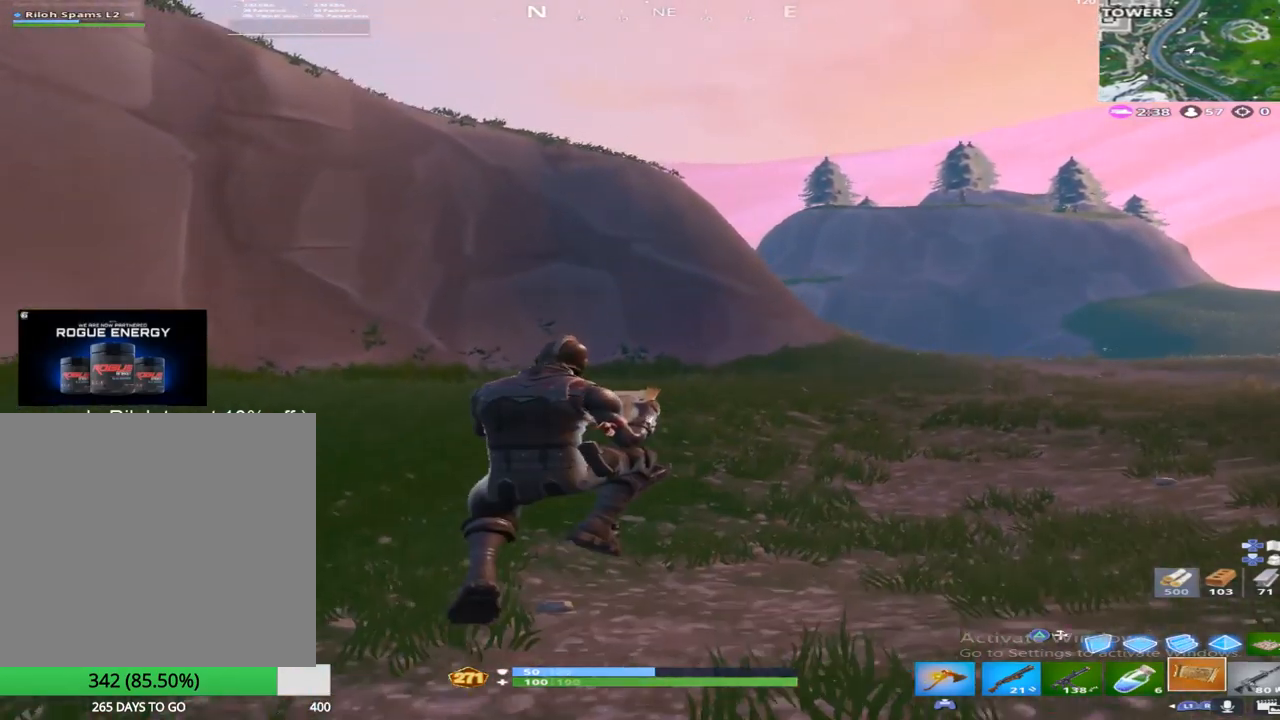
{"buttons": [], "left_stick": "up-right", "right_stick": "center", "events": []}
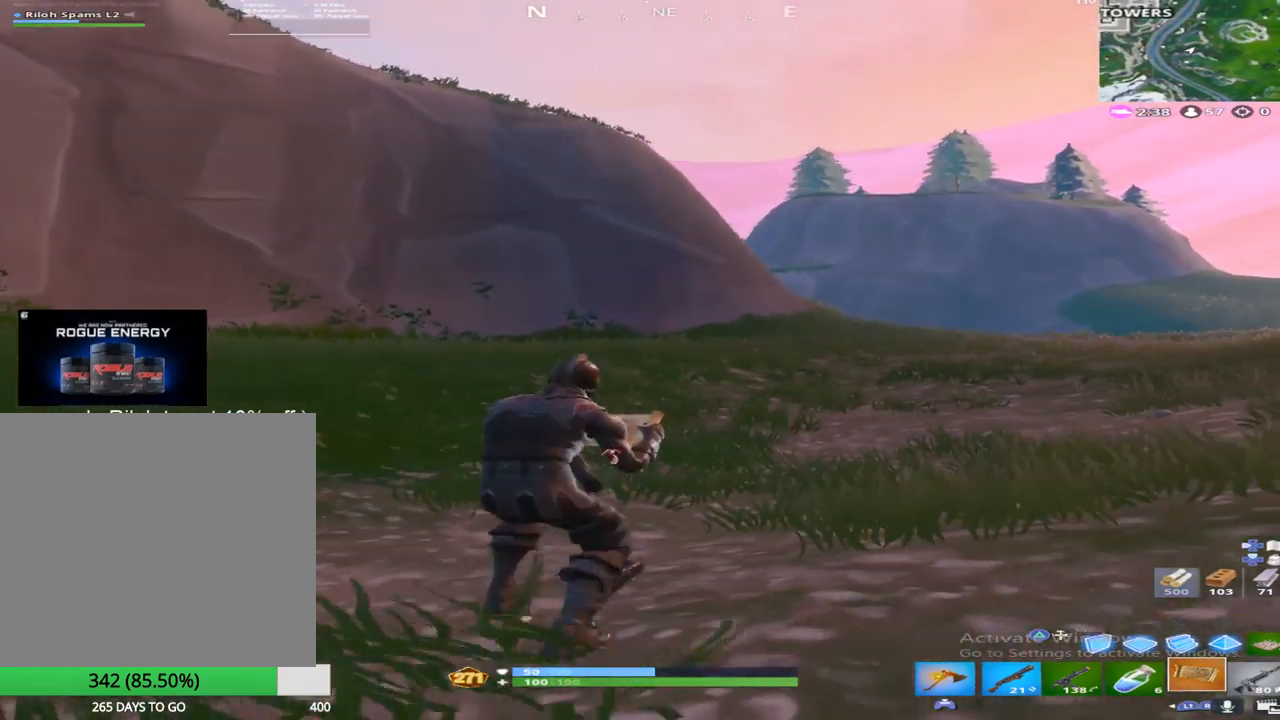
{"buttons": ["CROSS"], "left_stick": "up-right", "right_stick": "center", "events": [[450, "CROSS", "down"]]}
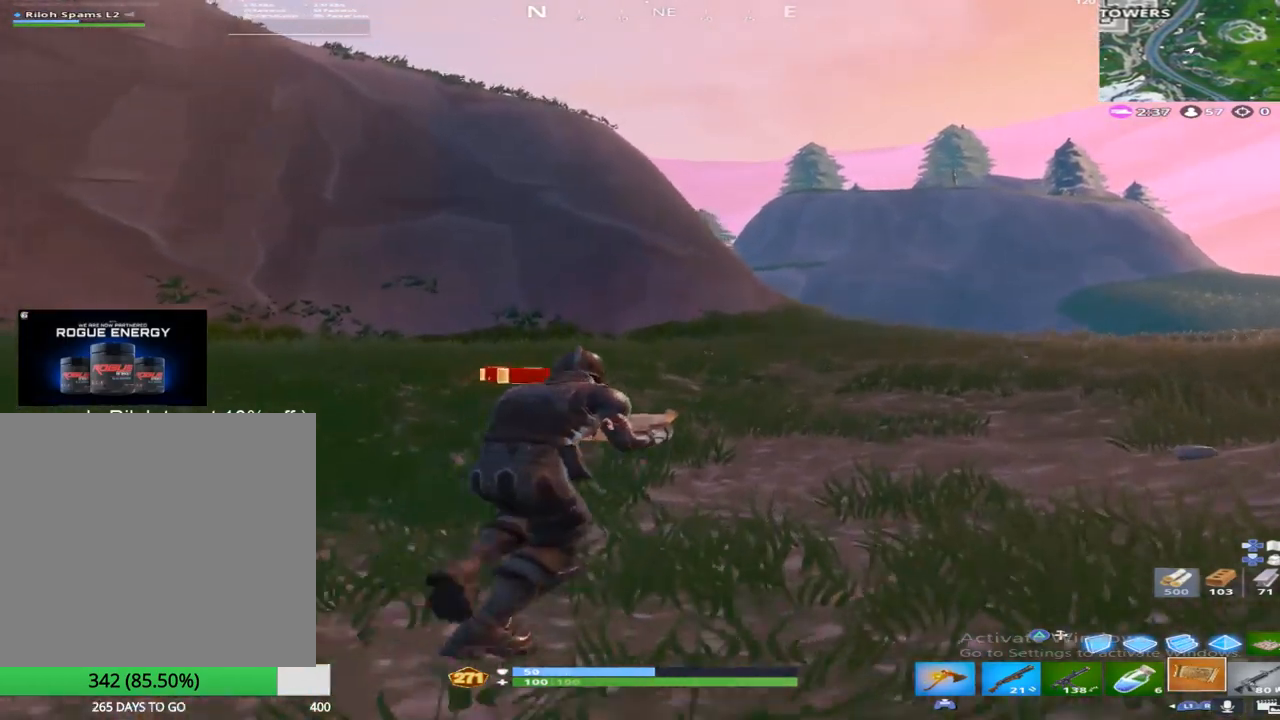
{"buttons": [], "left_stick": "up-right", "right_stick": "center", "events": [[167, "CROSS", "up"]]}